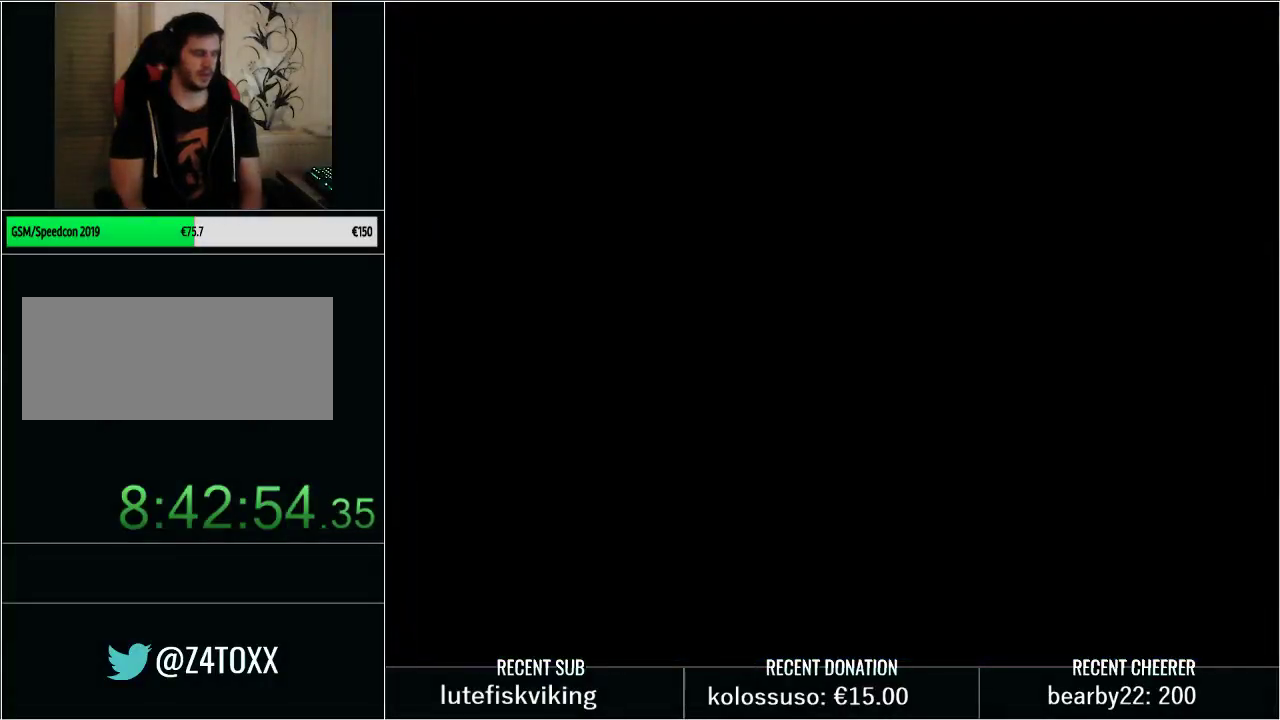
Gameplay with a controller (Nintendo layout); each line is a JSON object with the inputs held at the frame after it. "events" lists button and stick changes between this image and that frame as [ms after this image, input, new state], when the widget could be followed in between. Not read: L3 R3 START.
{"buttons": [], "events": []}
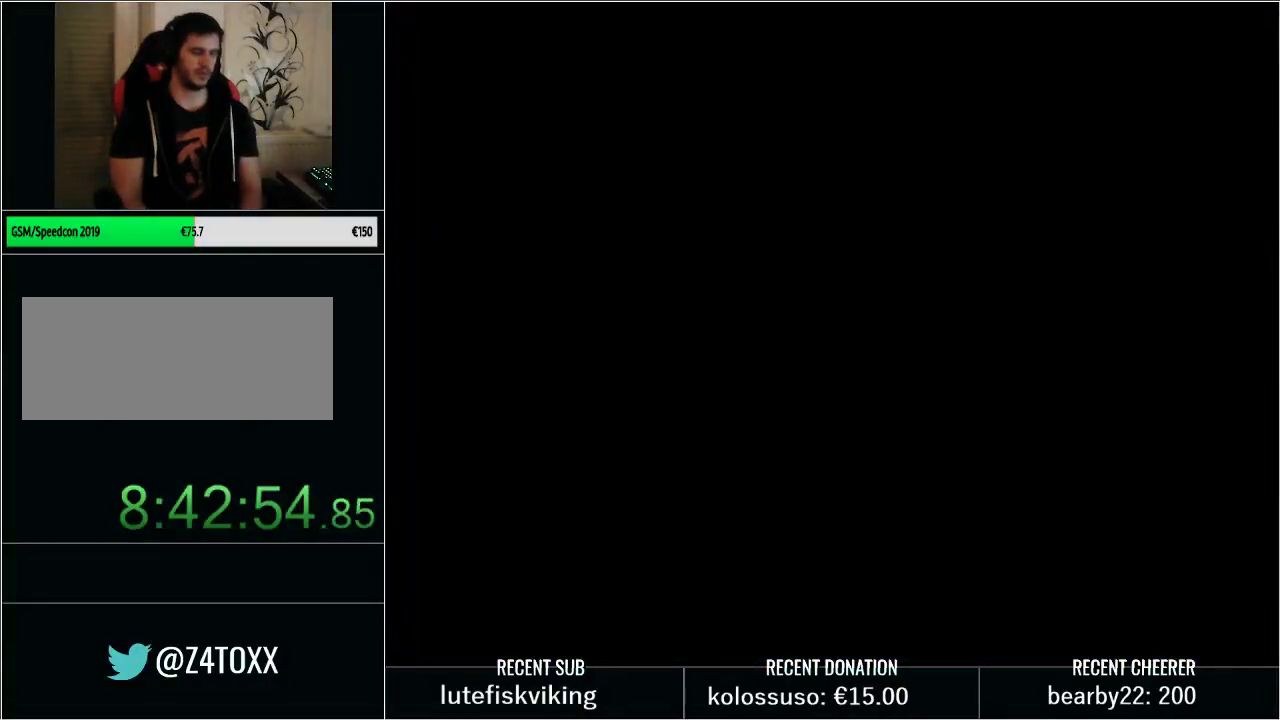
{"buttons": [], "events": []}
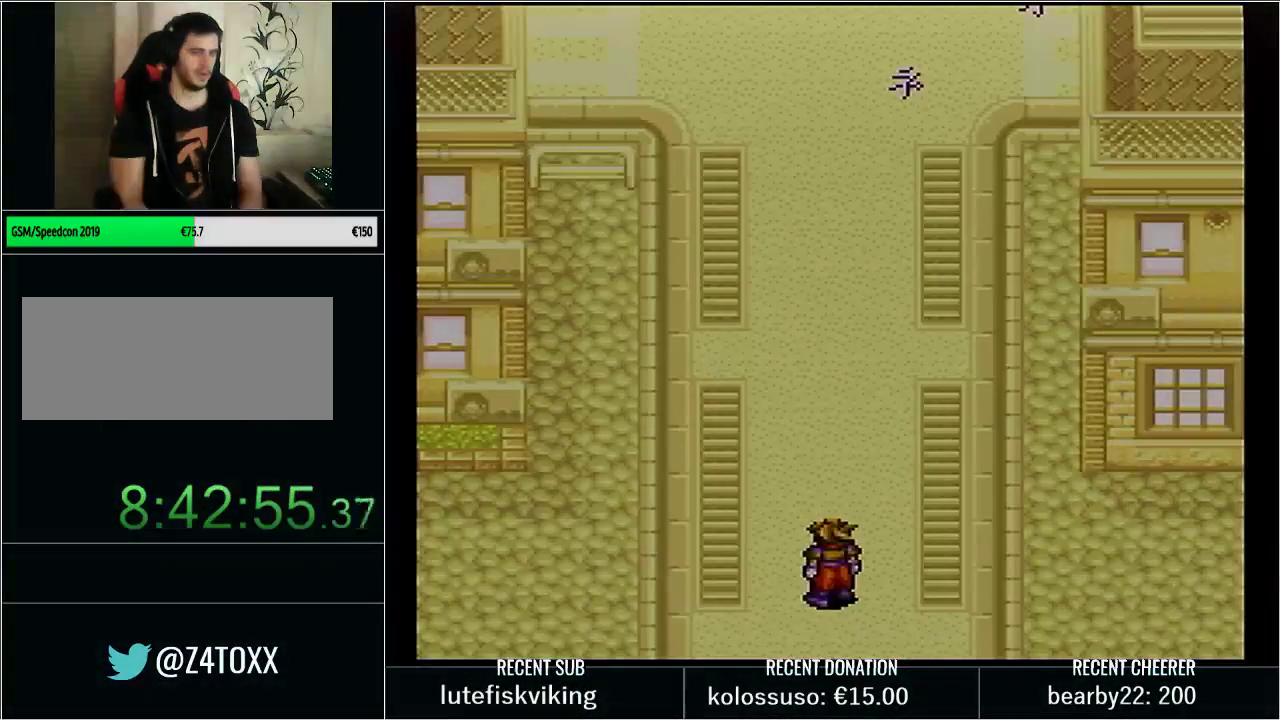
{"buttons": ["Y"], "events": [[200, "R1", "down"], [283, "R1", "up"], [483, "Y", "down"]]}
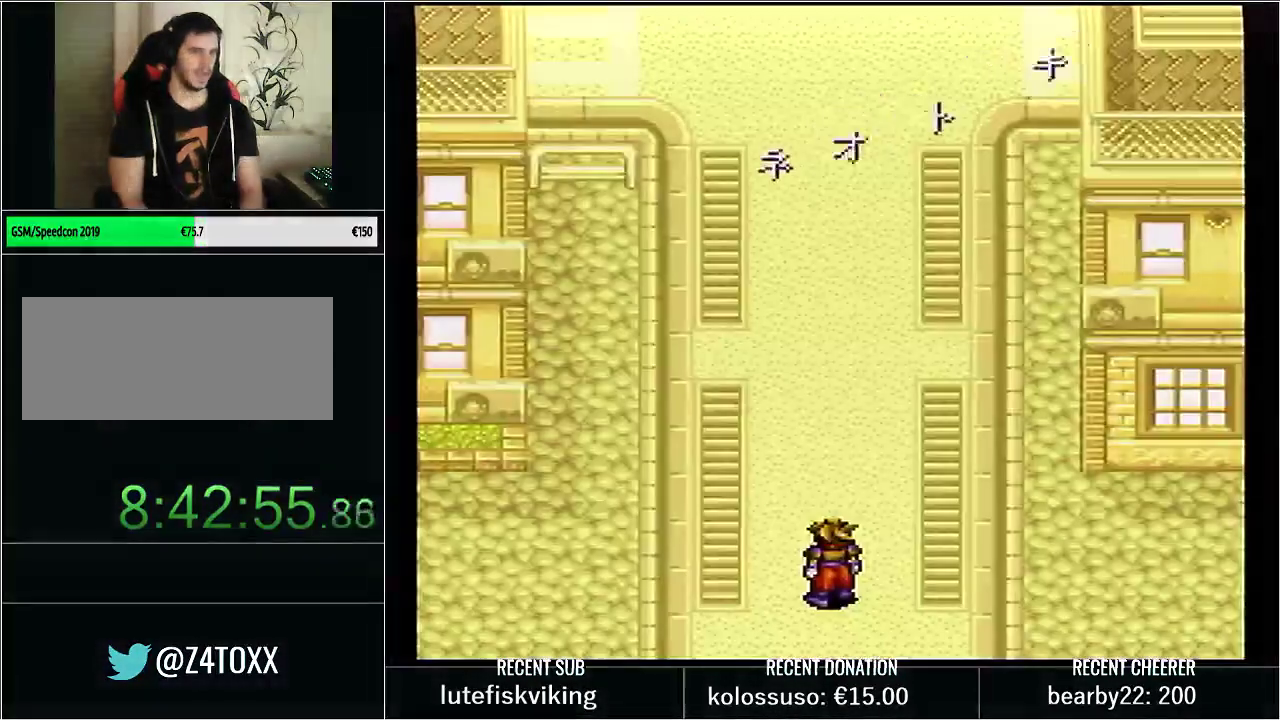
{"buttons": ["Y", "DPAD_UP"], "events": [[17, "DPAD_UP", "down"]]}
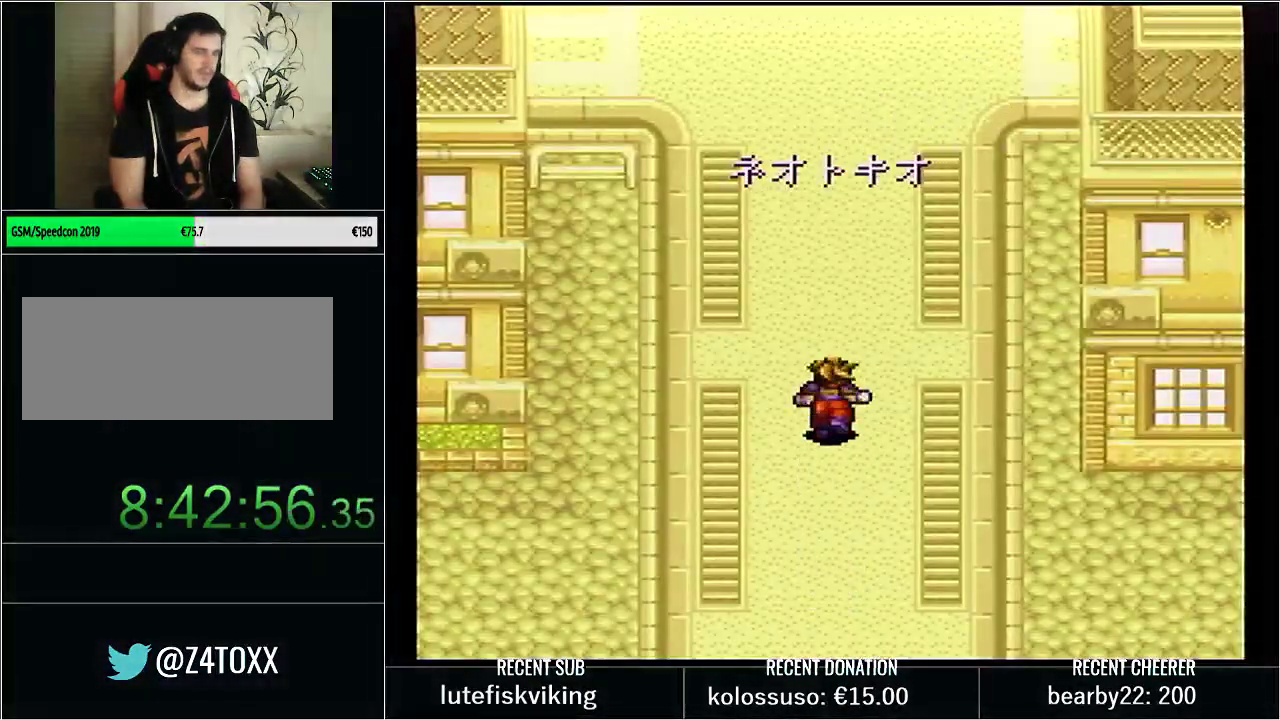
{"buttons": ["Y", "DPAD_UP", "DPAD_LEFT"], "events": [[383, "DPAD_LEFT", "down"]]}
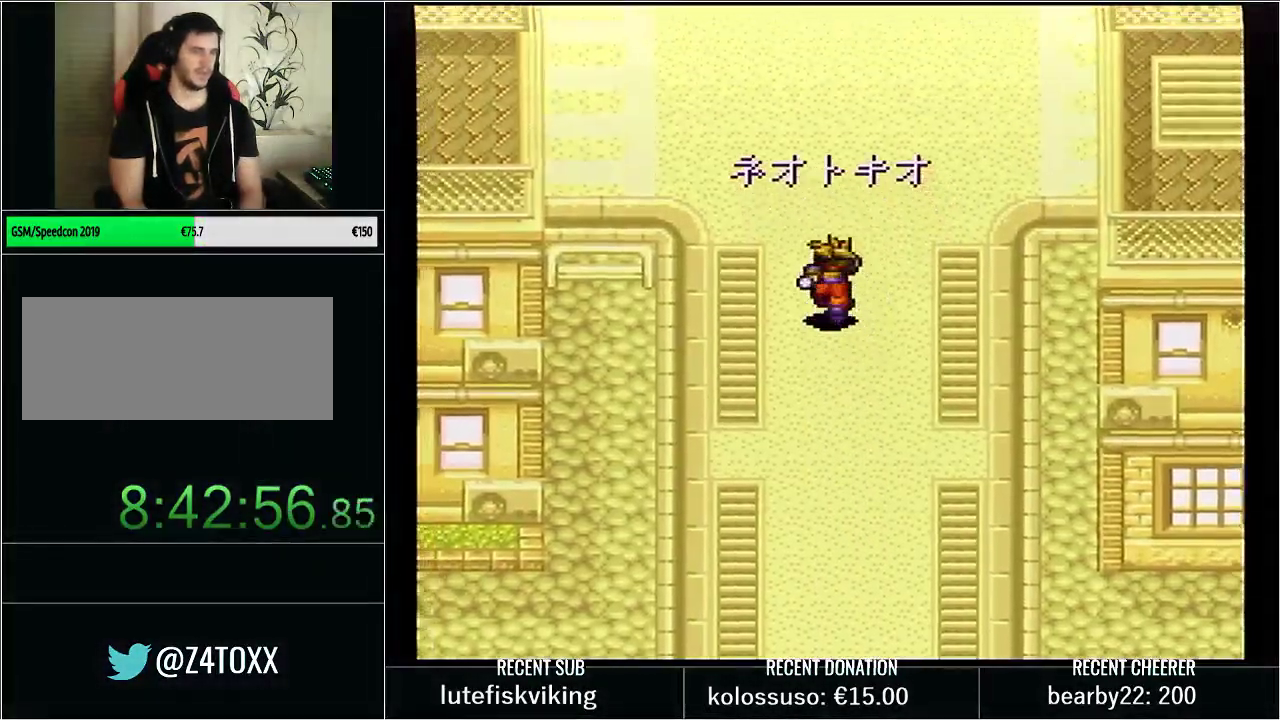
{"buttons": ["Y", "DPAD_UP"], "events": [[483, "DPAD_LEFT", "up"]]}
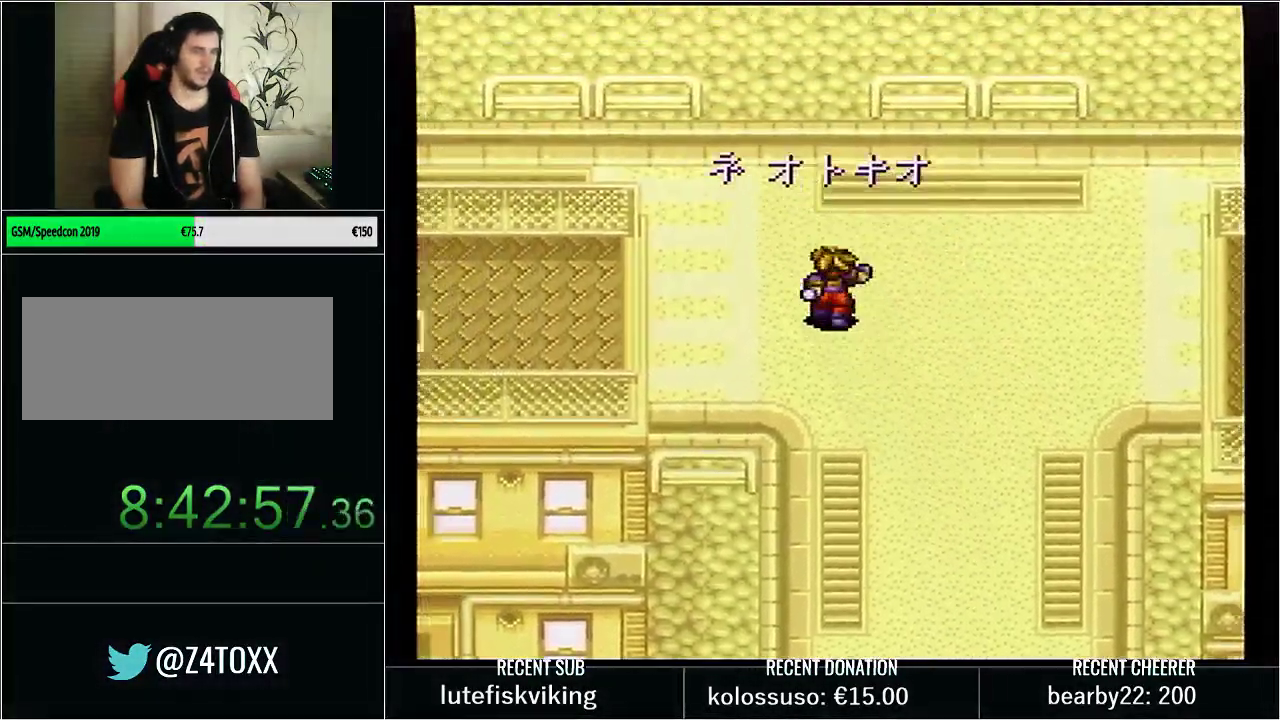
{"buttons": ["L1"], "events": [[283, "DPAD_UP", "up"], [317, "Y", "up"], [500, "L1", "down"]]}
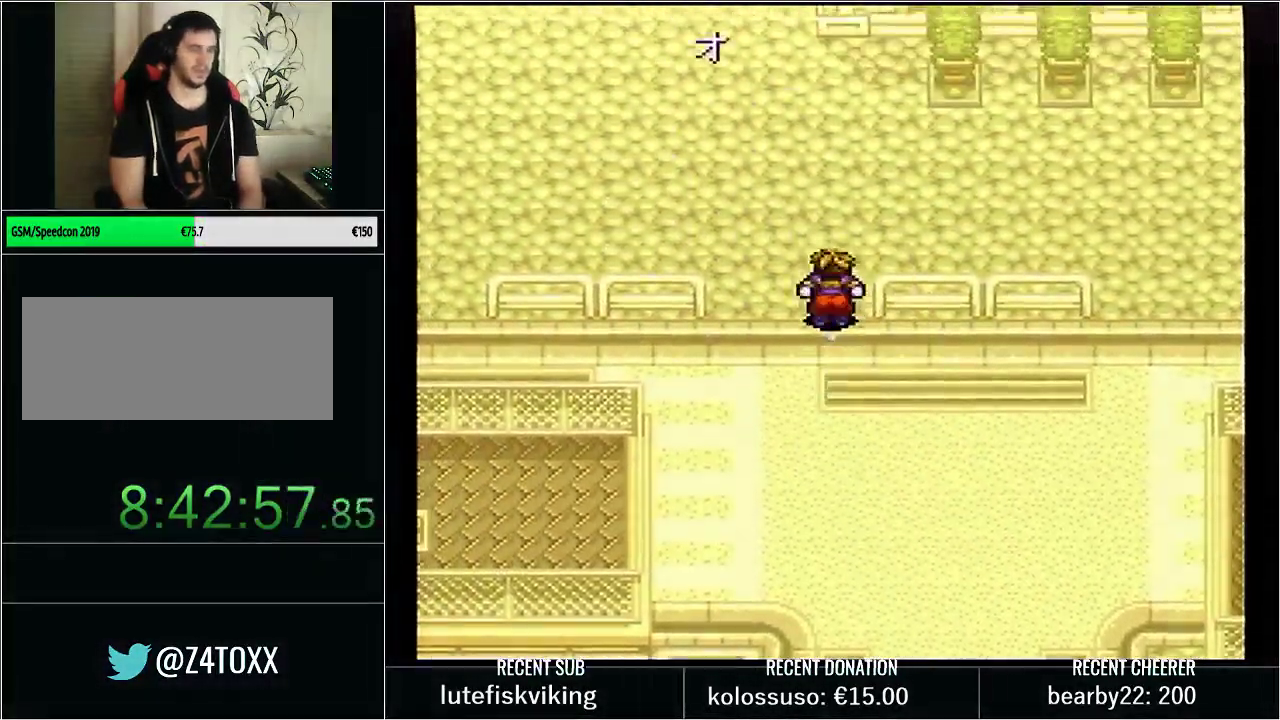
{"buttons": ["A"], "events": [[167, "L1", "up"], [383, "A", "down"]]}
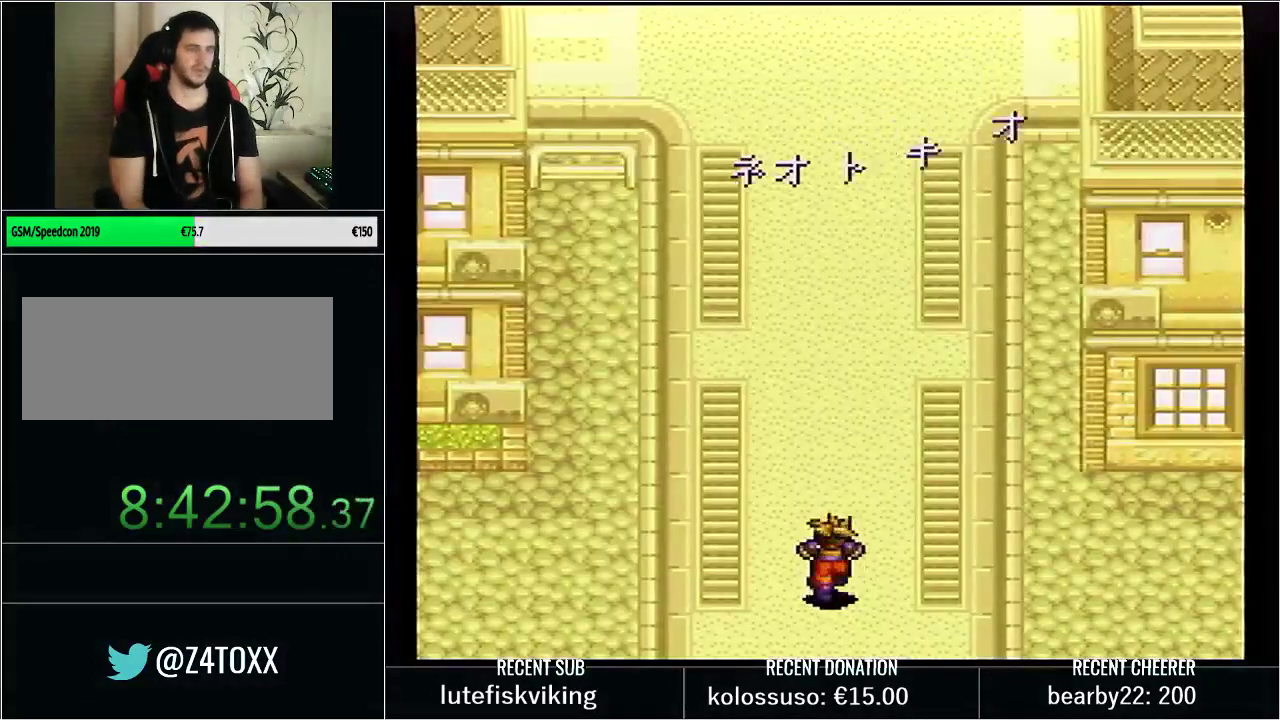
{"buttons": [], "events": [[133, "A", "up"]]}
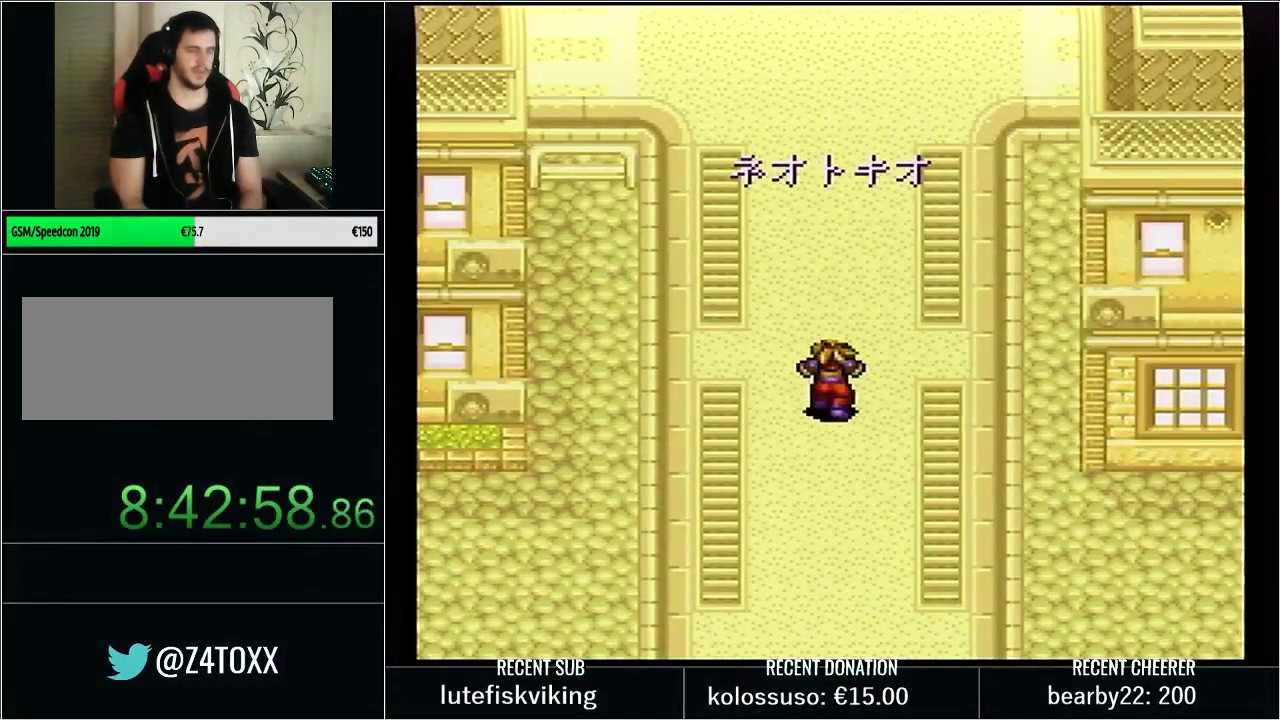
{"buttons": [], "events": []}
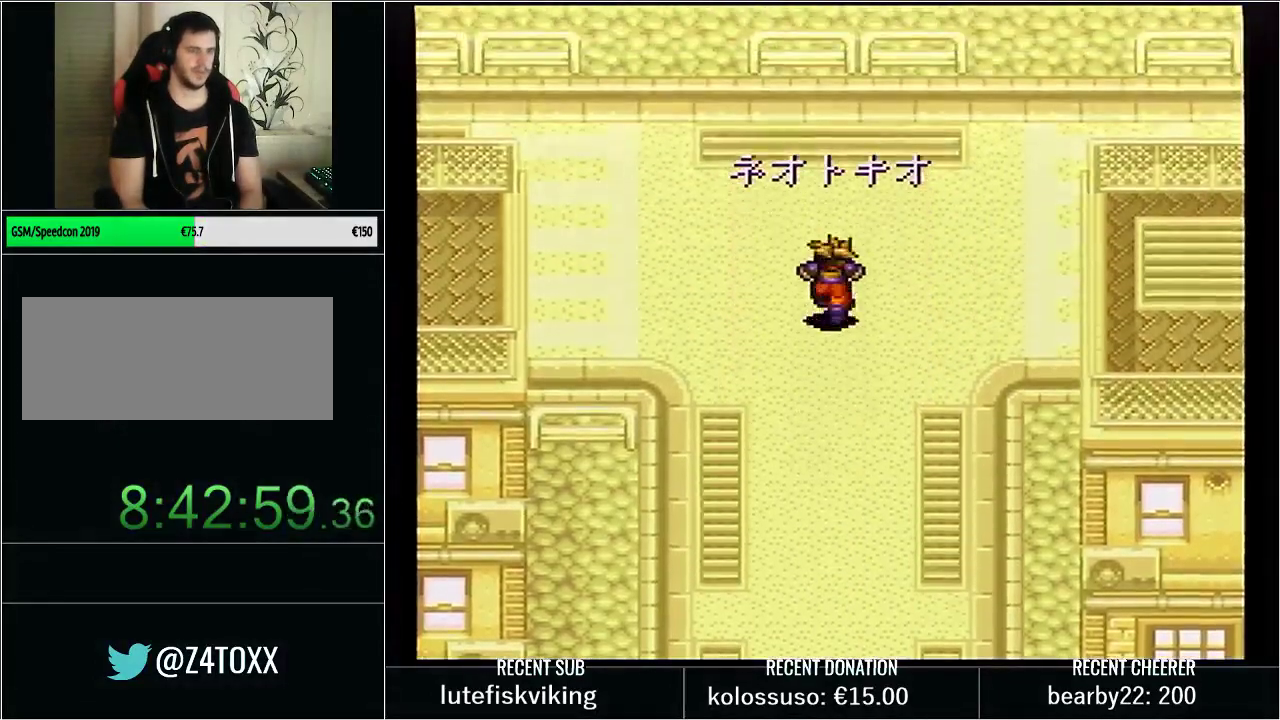
{"buttons": ["Y", "DPAD_LEFT"], "events": [[67, "DPAD_LEFT", "down"], [117, "DPAD_UP", "down"], [117, "Y", "down"], [383, "DPAD_UP", "up"]]}
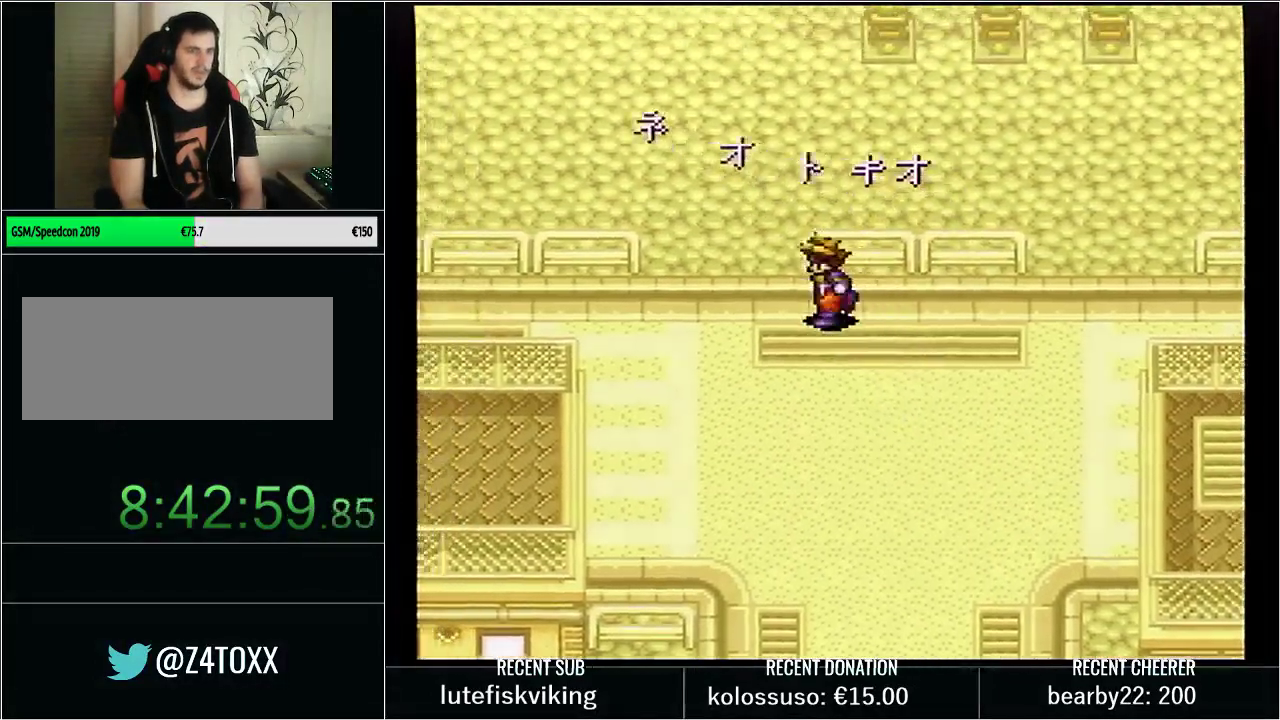
{"buttons": ["A"], "events": [[17, "DPAD_UP", "down"], [67, "DPAD_LEFT", "up"], [133, "Y", "up"], [167, "DPAD_UP", "up"], [267, "L1", "down"], [383, "L1", "up"], [483, "A", "down"]]}
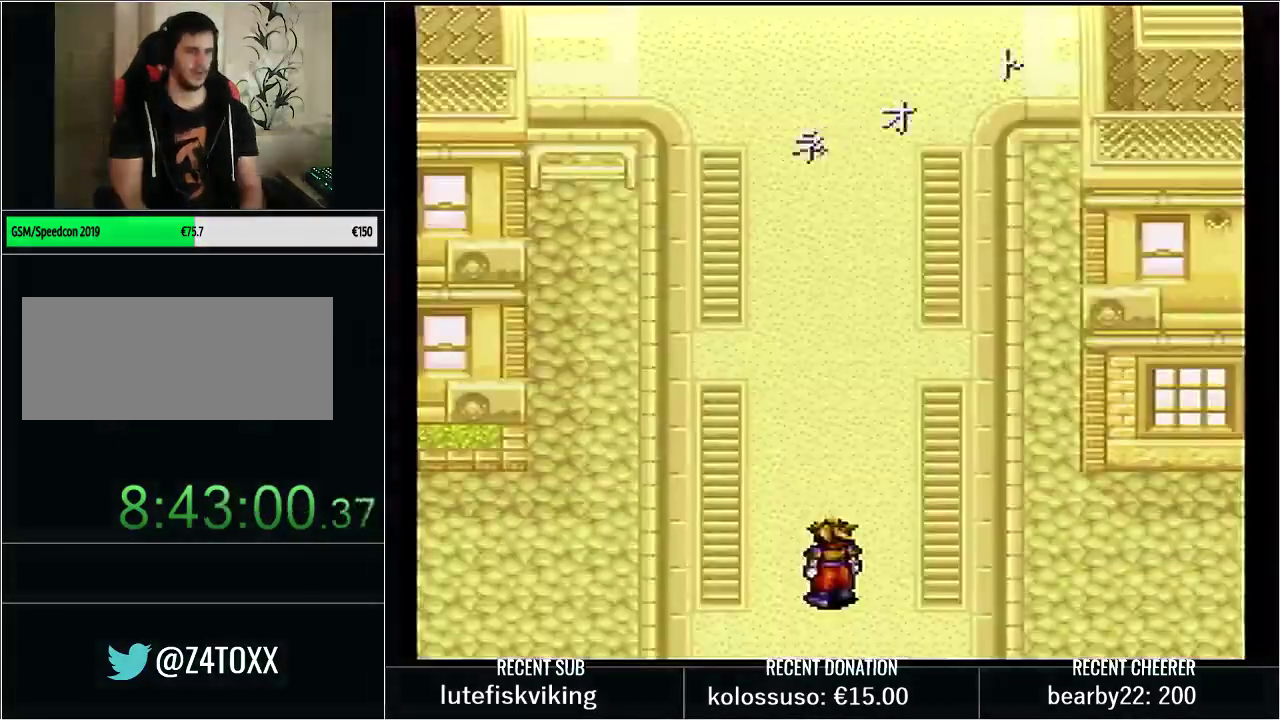
{"buttons": [], "events": [[383, "A", "up"]]}
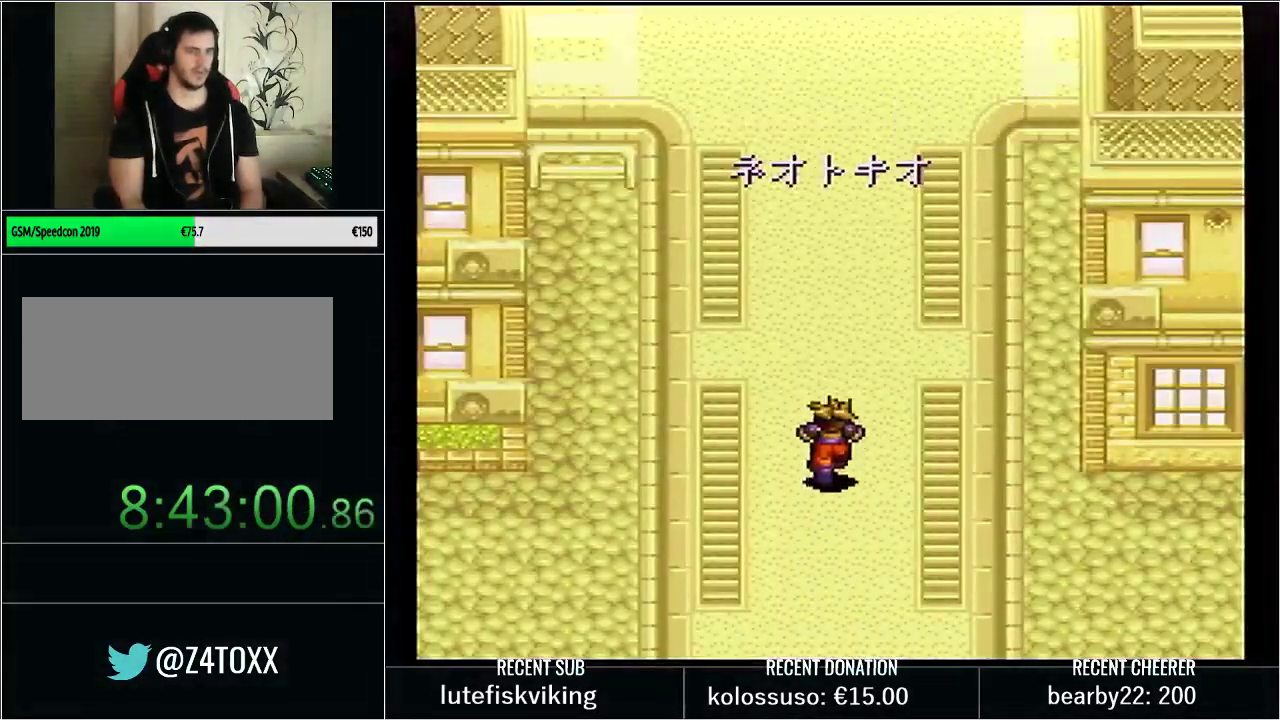
{"buttons": [], "events": []}
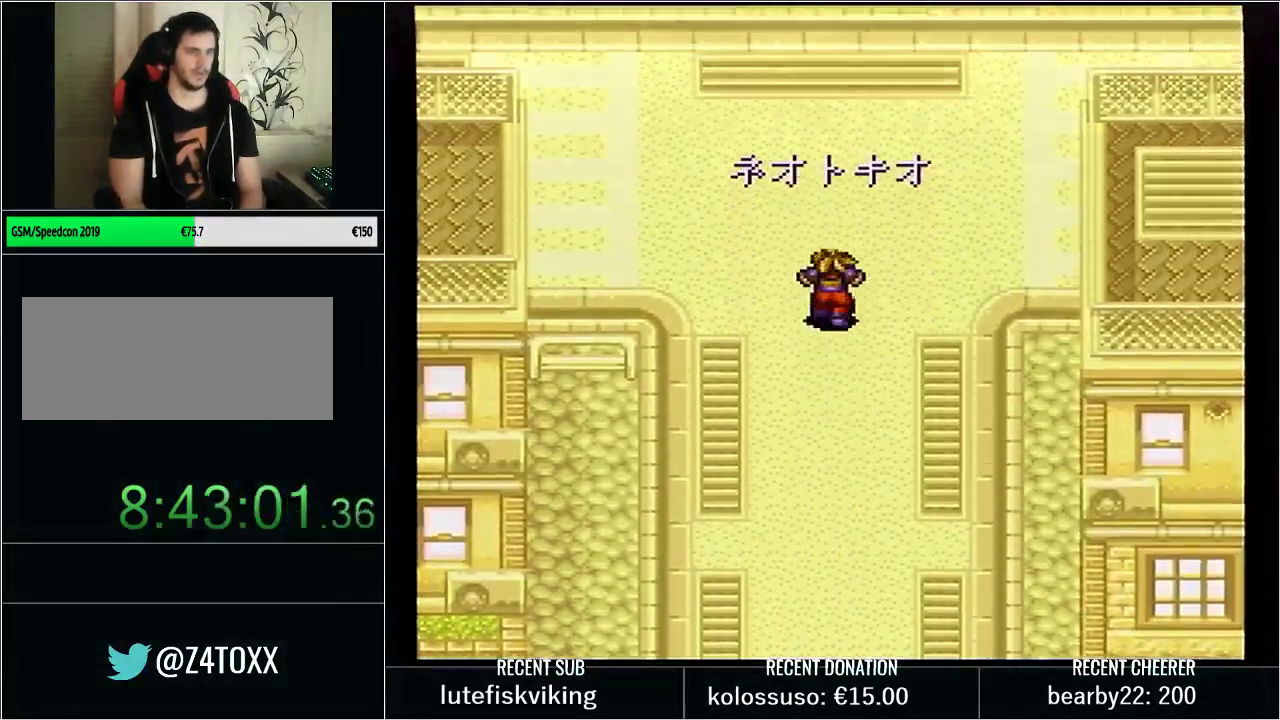
{"buttons": ["Y", "DPAD_UP", "DPAD_LEFT"], "events": [[133, "DPAD_LEFT", "down"], [133, "DPAD_UP", "down"], [133, "Y", "down"]]}
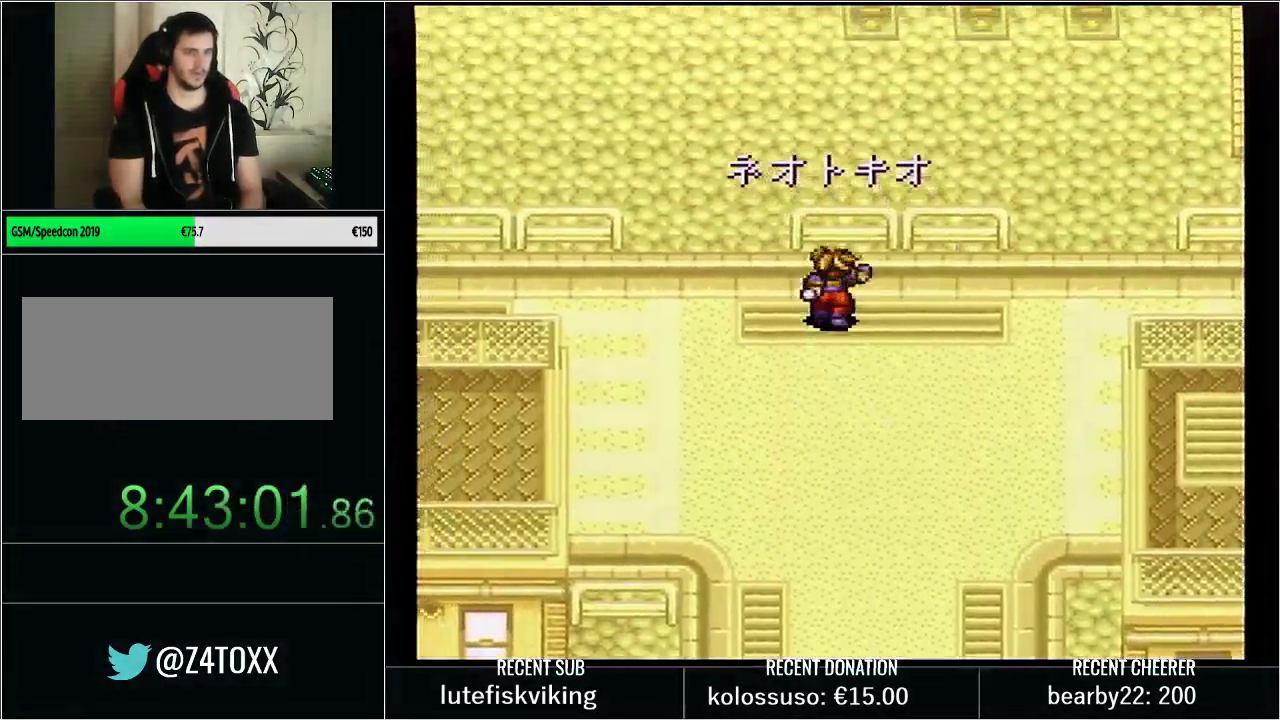
{"buttons": [], "events": [[50, "DPAD_UP", "up"], [167, "DPAD_UP", "down"], [200, "DPAD_LEFT", "up"], [450, "DPAD_UP", "up"], [450, "Y", "up"]]}
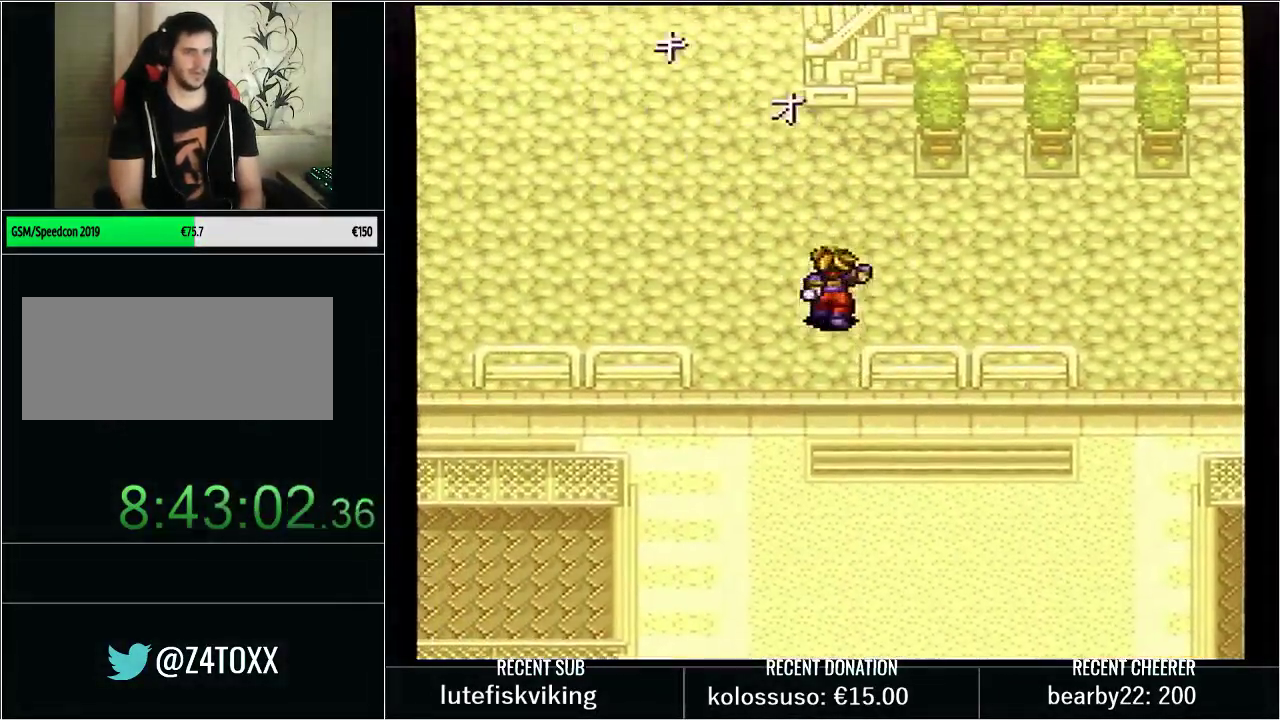
{"buttons": [], "events": [[83, "L1", "down"], [183, "L1", "up"]]}
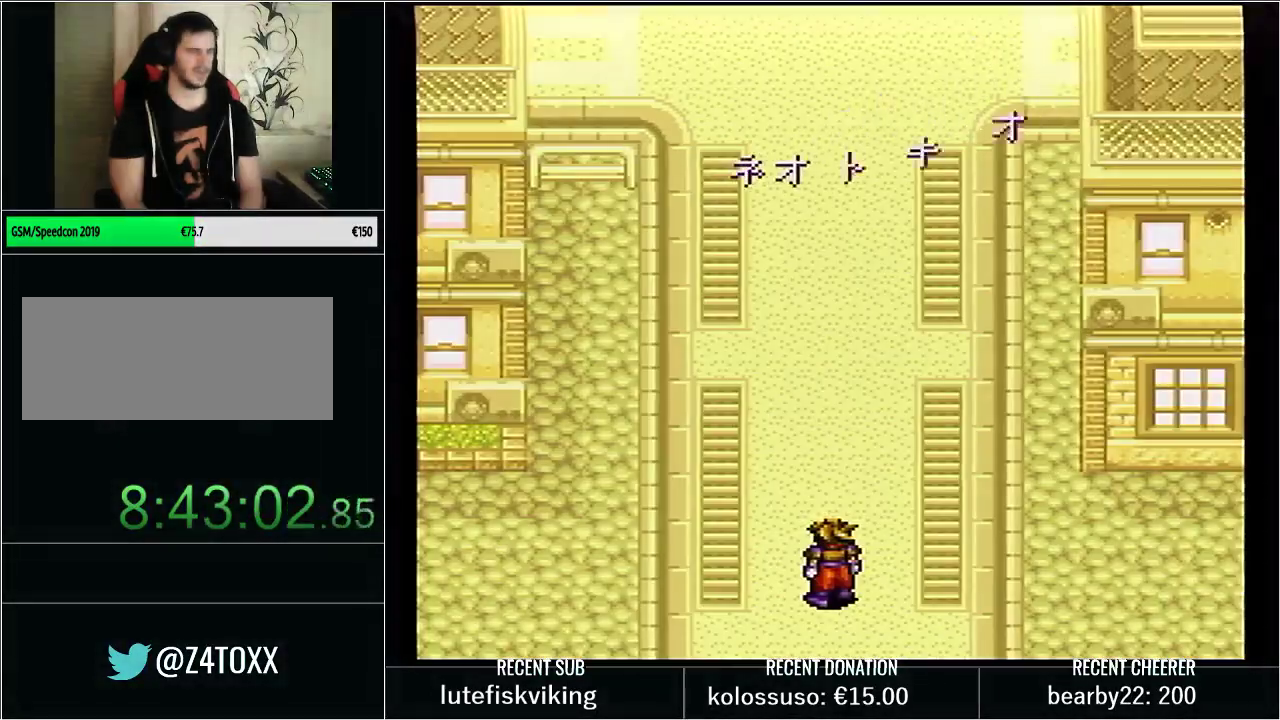
{"buttons": ["DPAD_LEFT"], "events": [[417, "DPAD_LEFT", "down"]]}
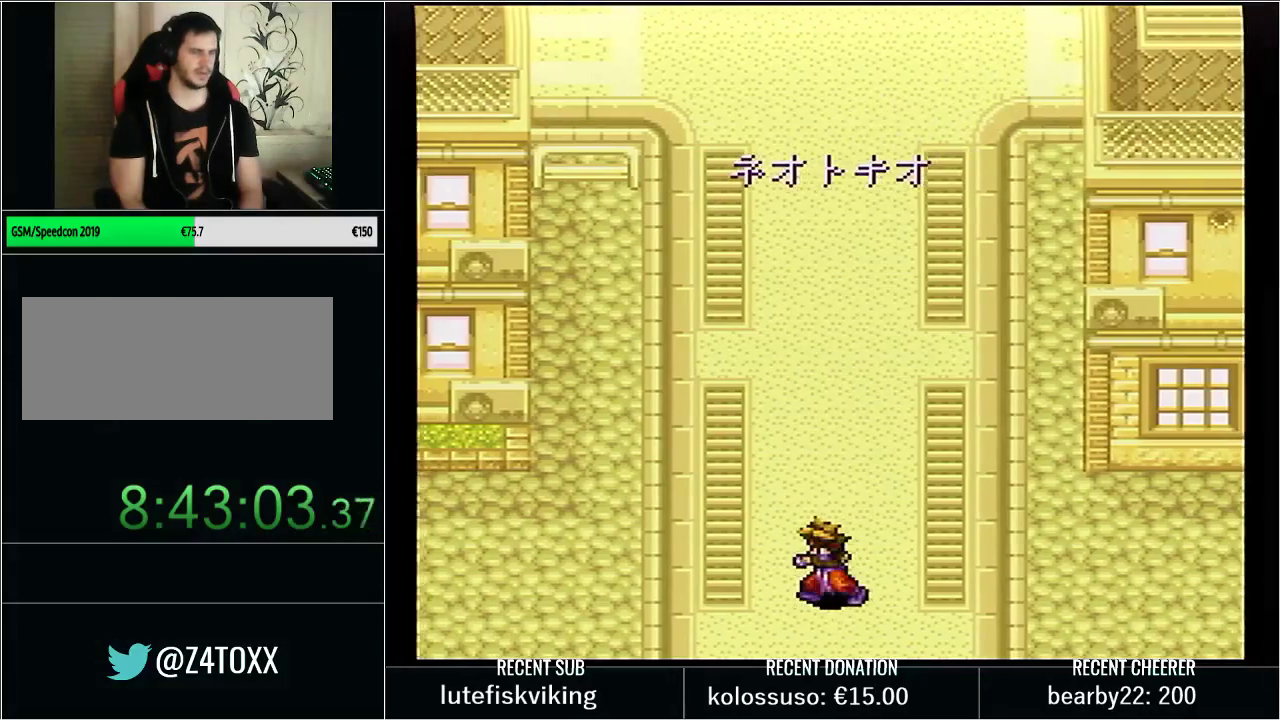
{"buttons": ["A"], "events": [[267, "DPAD_UP", "down"], [283, "DPAD_LEFT", "up"], [333, "A", "down"], [417, "DPAD_UP", "up"]]}
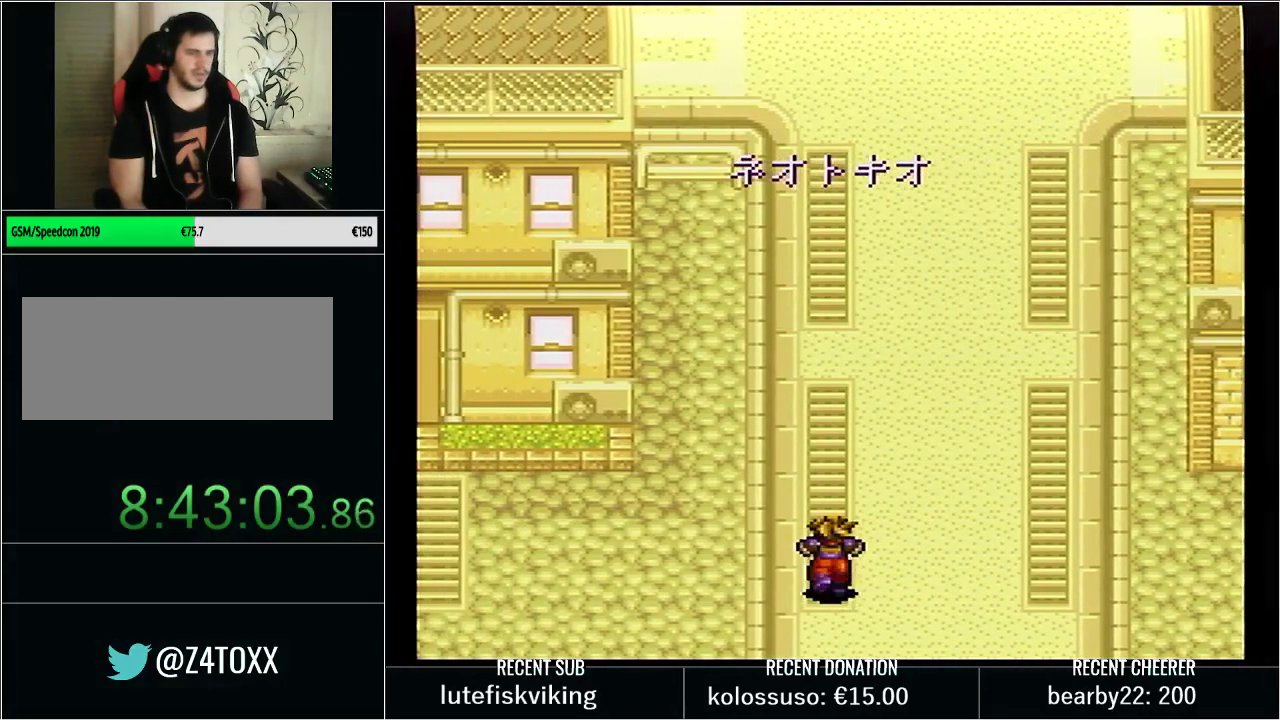
{"buttons": [], "events": [[67, "A", "up"]]}
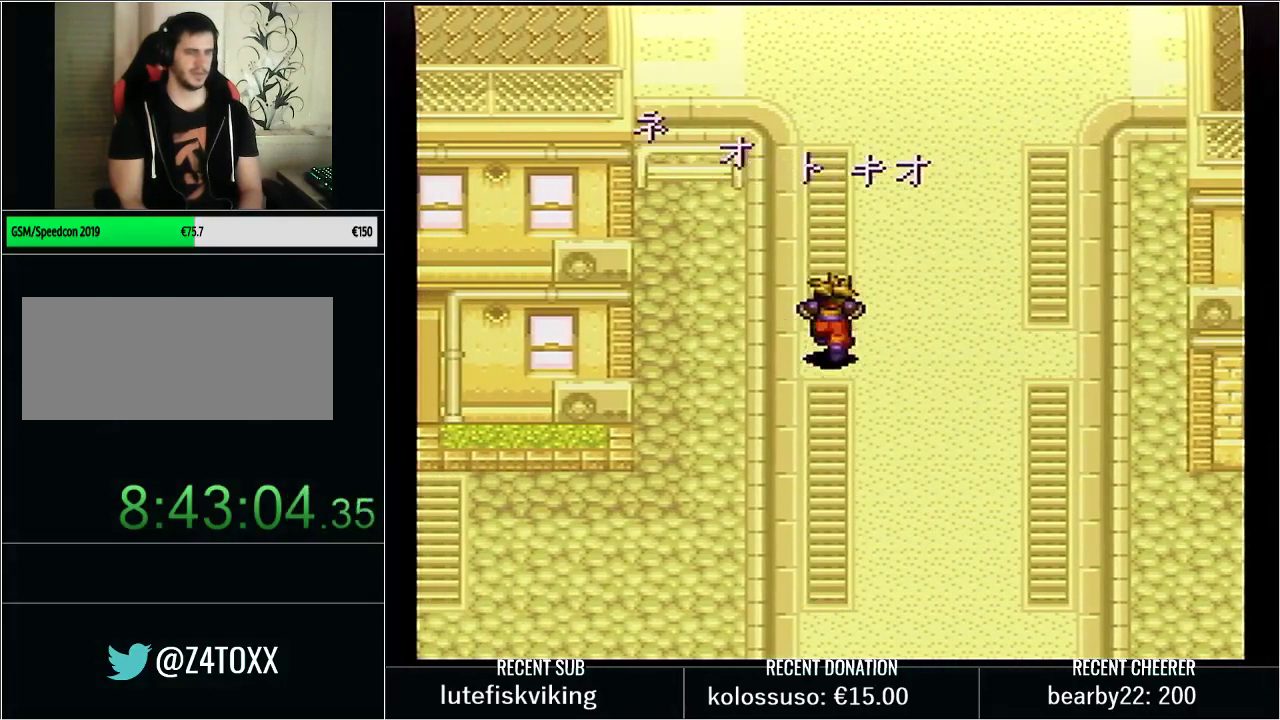
{"buttons": [], "events": []}
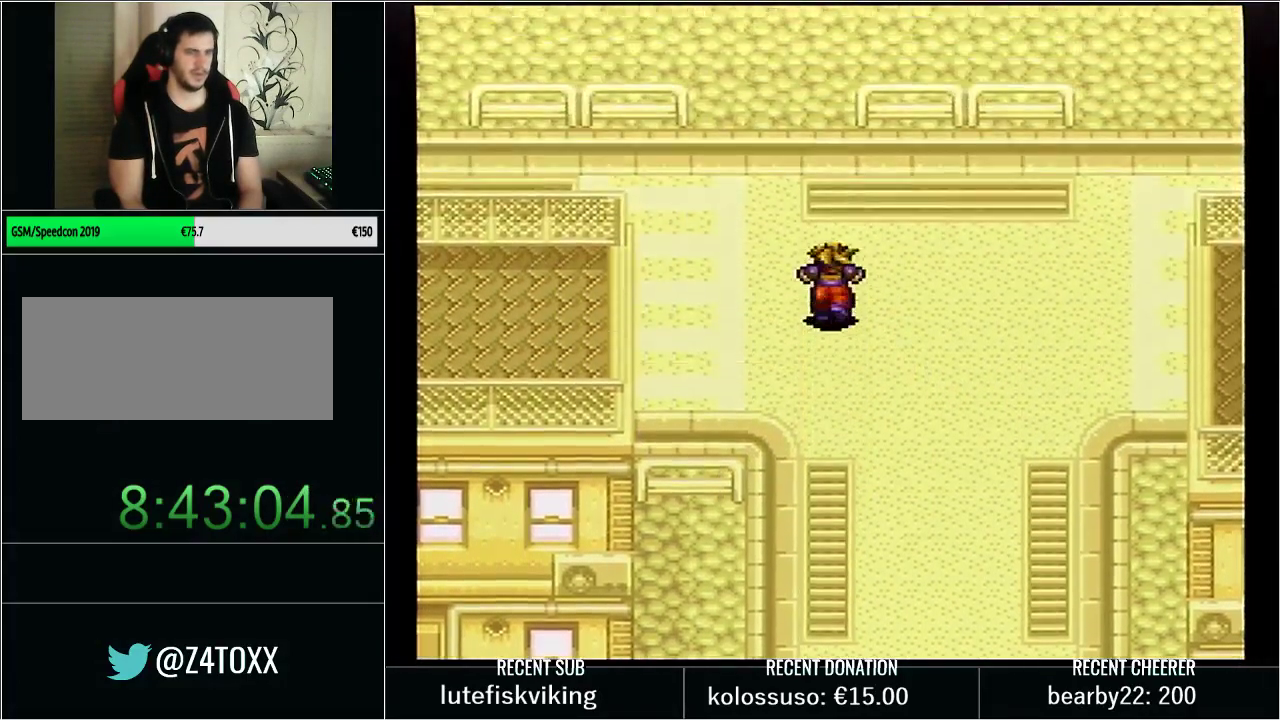
{"buttons": ["DPAD_LEFT"], "events": [[483, "DPAD_LEFT", "down"]]}
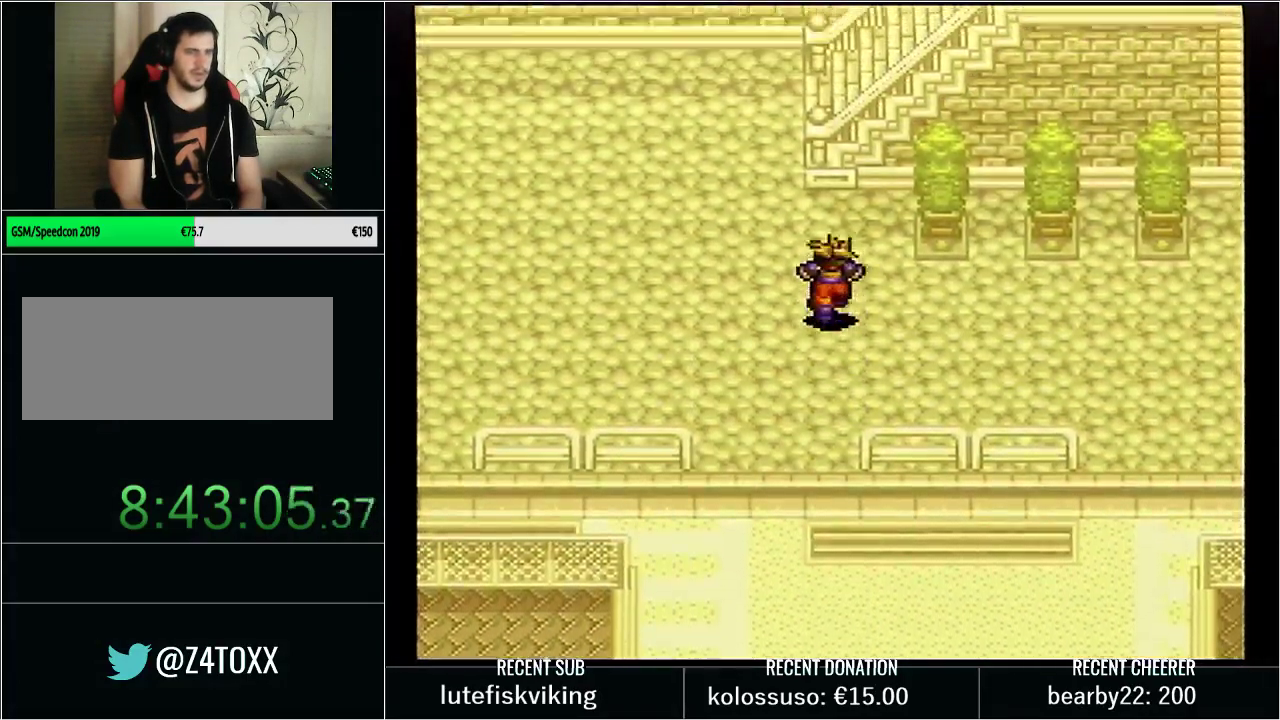
{"buttons": [], "events": [[33, "Y", "down"], [83, "DPAD_UP", "down"], [267, "DPAD_LEFT", "up"], [383, "Y", "up"], [417, "DPAD_UP", "up"]]}
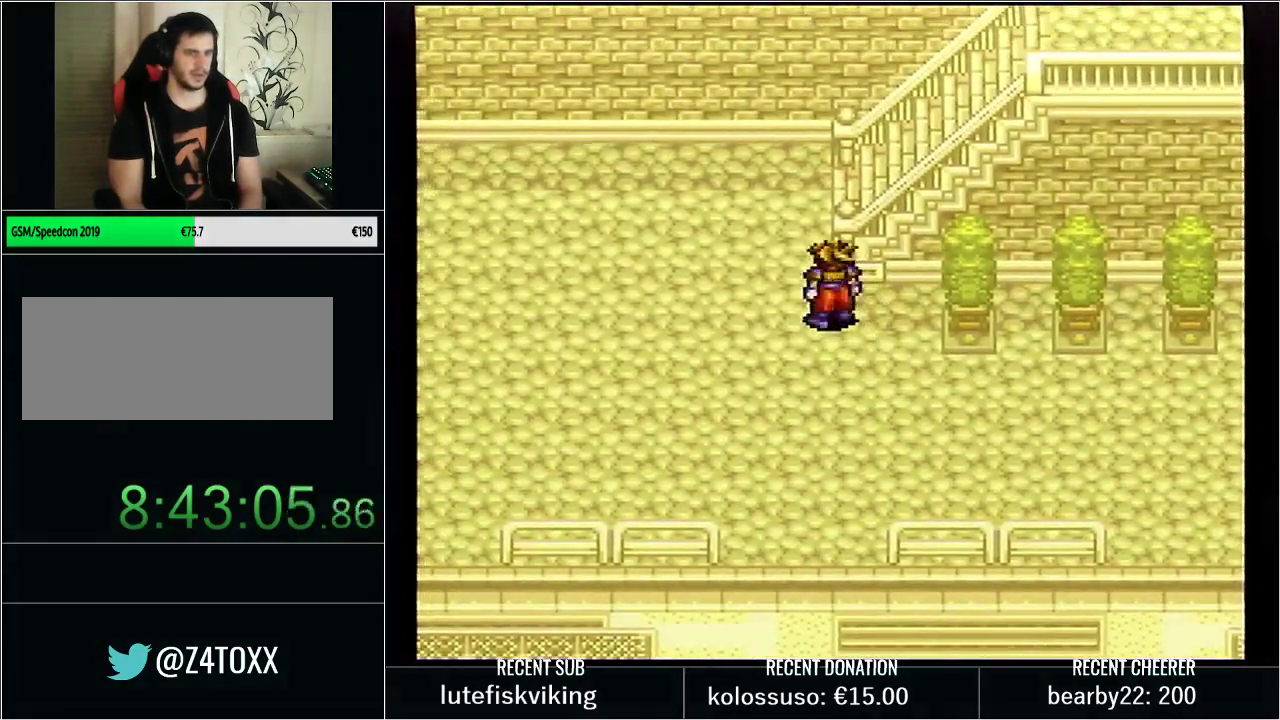
{"buttons": ["Y", "DPAD_UP"], "events": [[50, "L1", "down"], [200, "L1", "up"], [250, "DPAD_UP", "down"], [300, "Y", "down"]]}
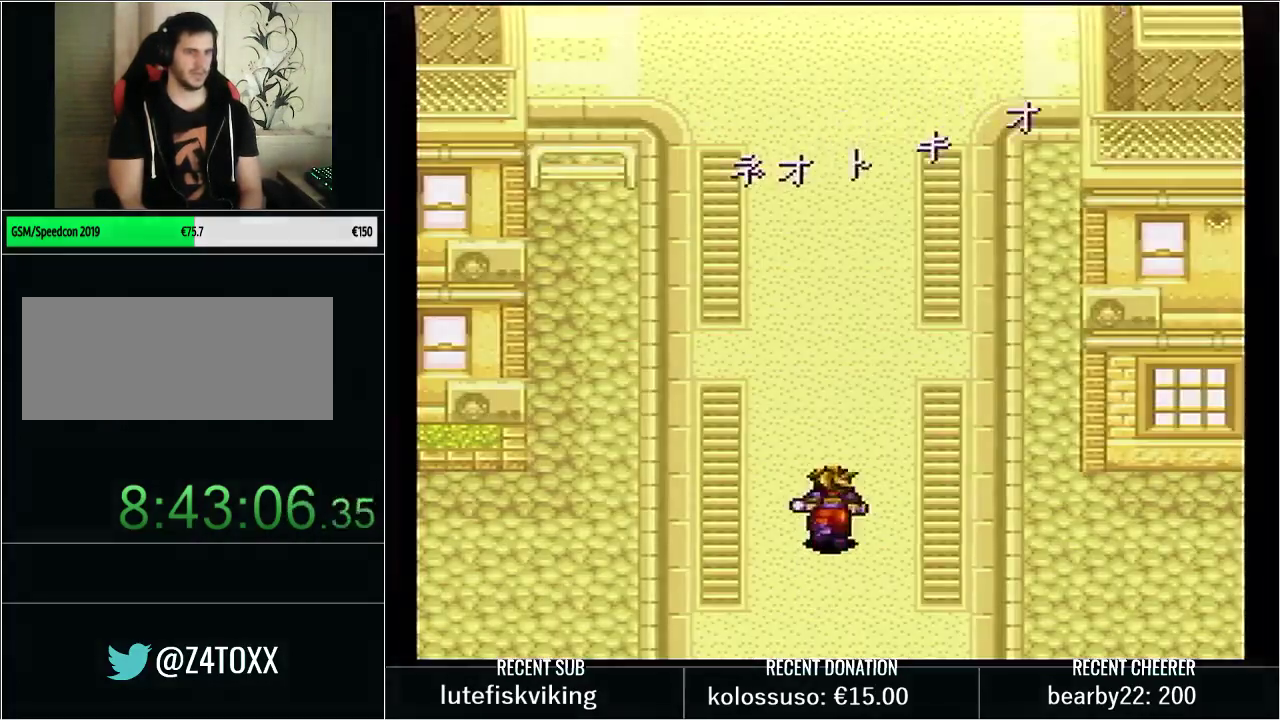
{"buttons": ["Y", "DPAD_UP"], "events": [[200, "DPAD_LEFT", "down"], [283, "DPAD_LEFT", "up"], [383, "DPAD_LEFT", "down"], [483, "DPAD_LEFT", "up"]]}
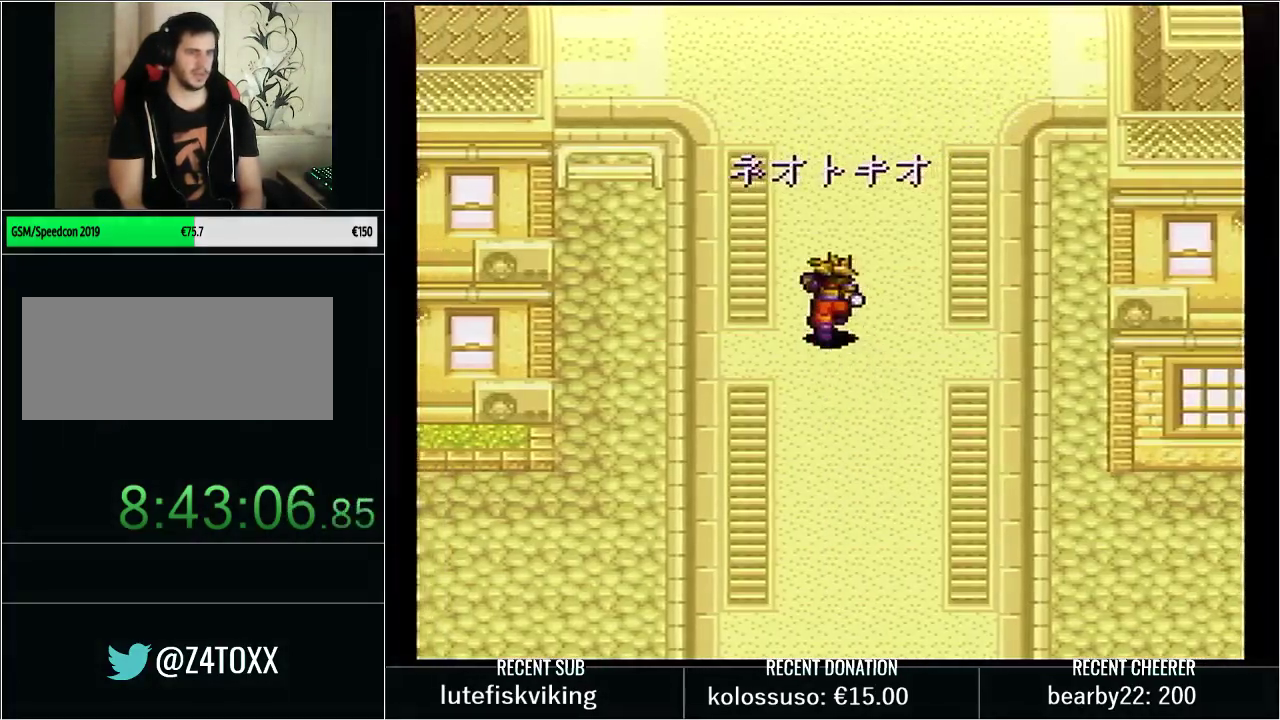
{"buttons": ["Y", "DPAD_UP"], "events": [[50, "DPAD_LEFT", "down"], [133, "DPAD_LEFT", "up"], [233, "DPAD_LEFT", "down"], [300, "DPAD_LEFT", "up"], [383, "DPAD_LEFT", "down"], [483, "DPAD_LEFT", "up"]]}
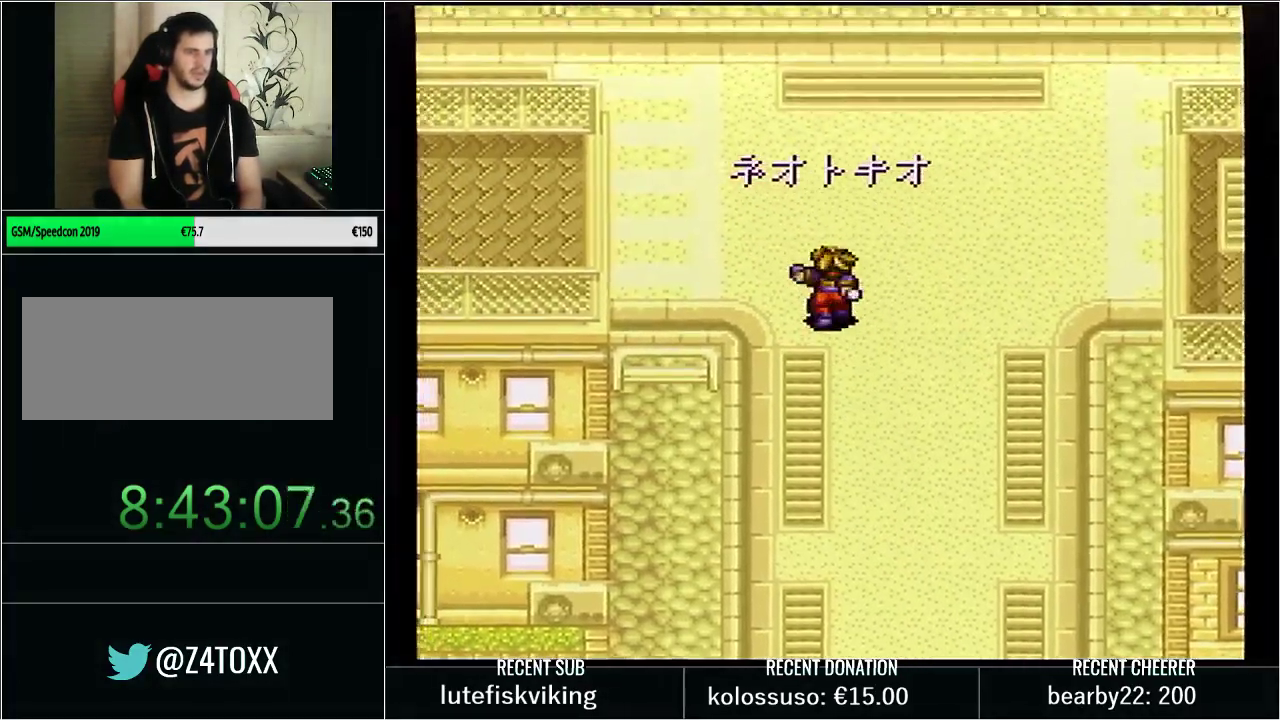
{"buttons": ["Y", "DPAD_UP"], "events": [[50, "DPAD_LEFT", "down"], [167, "DPAD_LEFT", "up"], [267, "DPAD_LEFT", "down"], [317, "DPAD_LEFT", "up"], [417, "DPAD_LEFT", "down"], [483, "DPAD_LEFT", "up"]]}
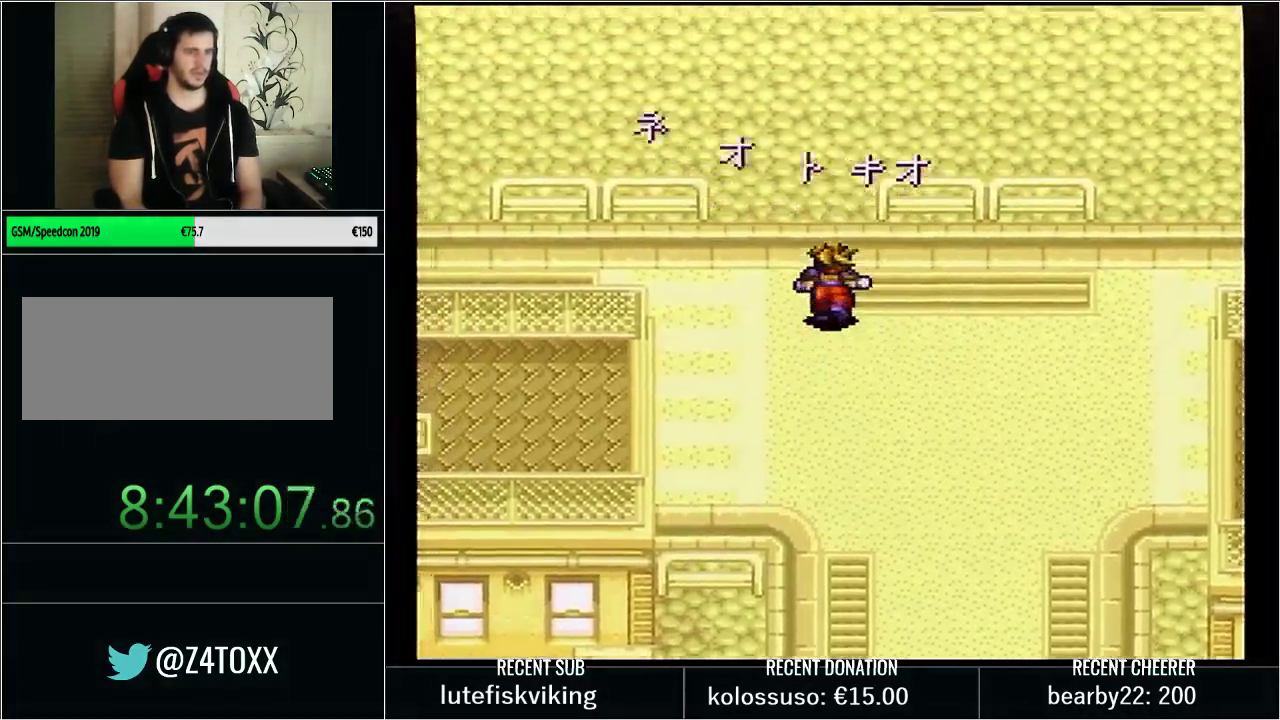
{"buttons": ["Y", "DPAD_UP", "DPAD_LEFT"], "events": [[83, "DPAD_LEFT", "down"], [133, "DPAD_LEFT", "up"], [450, "DPAD_LEFT", "down"]]}
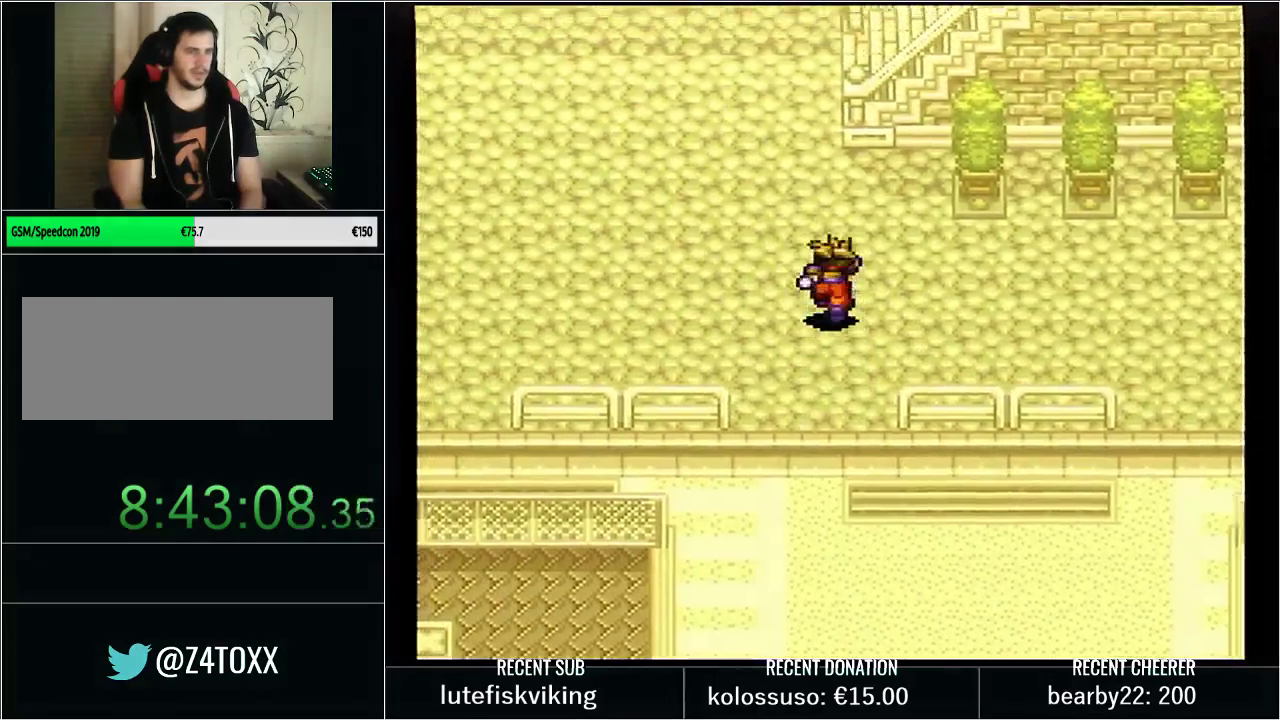
{"buttons": [], "events": [[17, "DPAD_LEFT", "up"], [100, "DPAD_UP", "up"], [100, "Y", "up"], [233, "L1", "down"], [383, "L1", "up"]]}